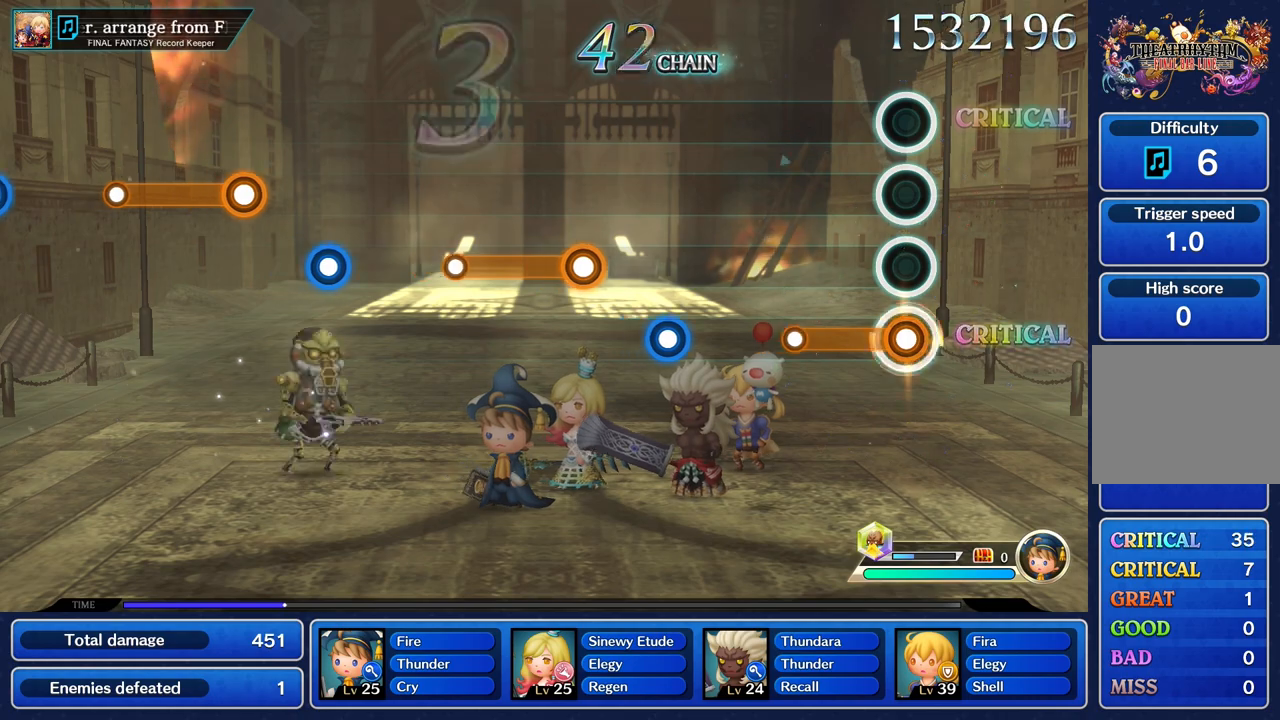
Gameplay with a controller (PlayStation layout); each line is a JSON object with the inputs held at the frame after it. "events" lists button and stick changes between this image and that frame as [ms after this image, input, new state], when the widget could be followed in between. Not read: CIRCLE CROSS L3 R3.
{"buttons": [], "left_stick": "center", "right_stick": "center", "events": [[333, "R1", "up"]]}
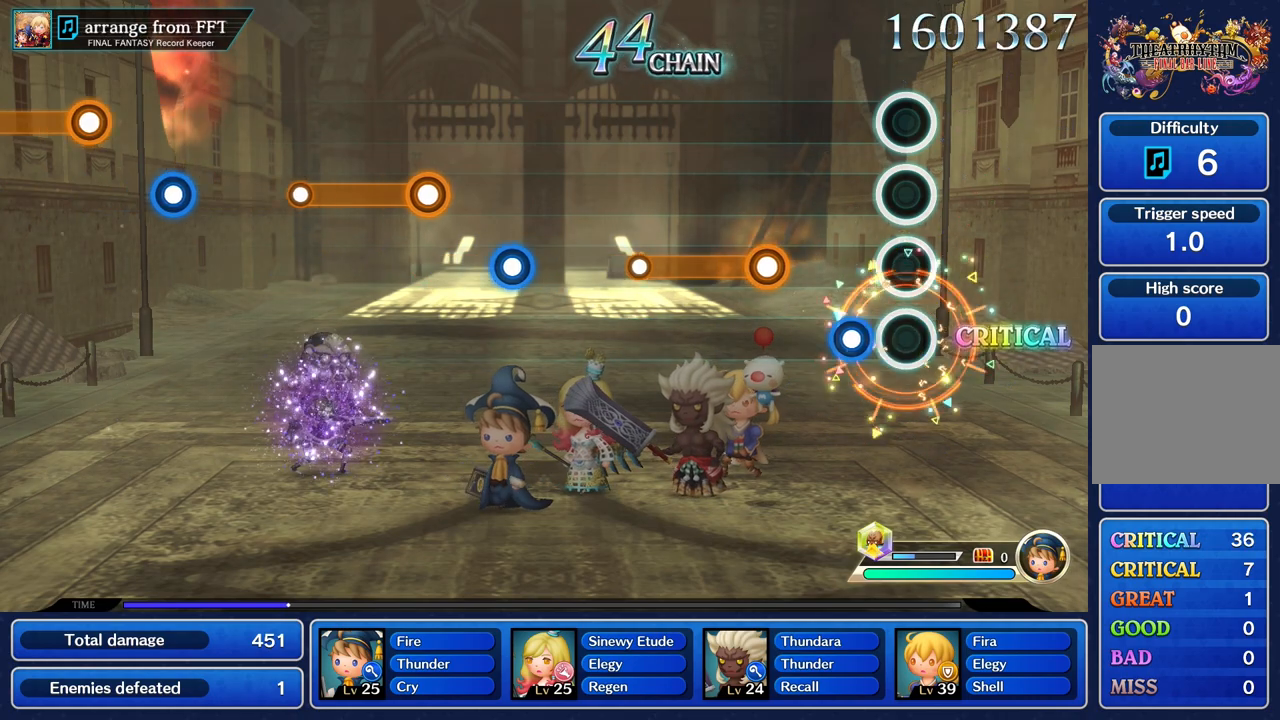
{"buttons": ["R1"], "left_stick": "center", "right_stick": "center", "events": [[150, "R1", "down"], [267, "R1", "up"], [417, "R1", "down"]]}
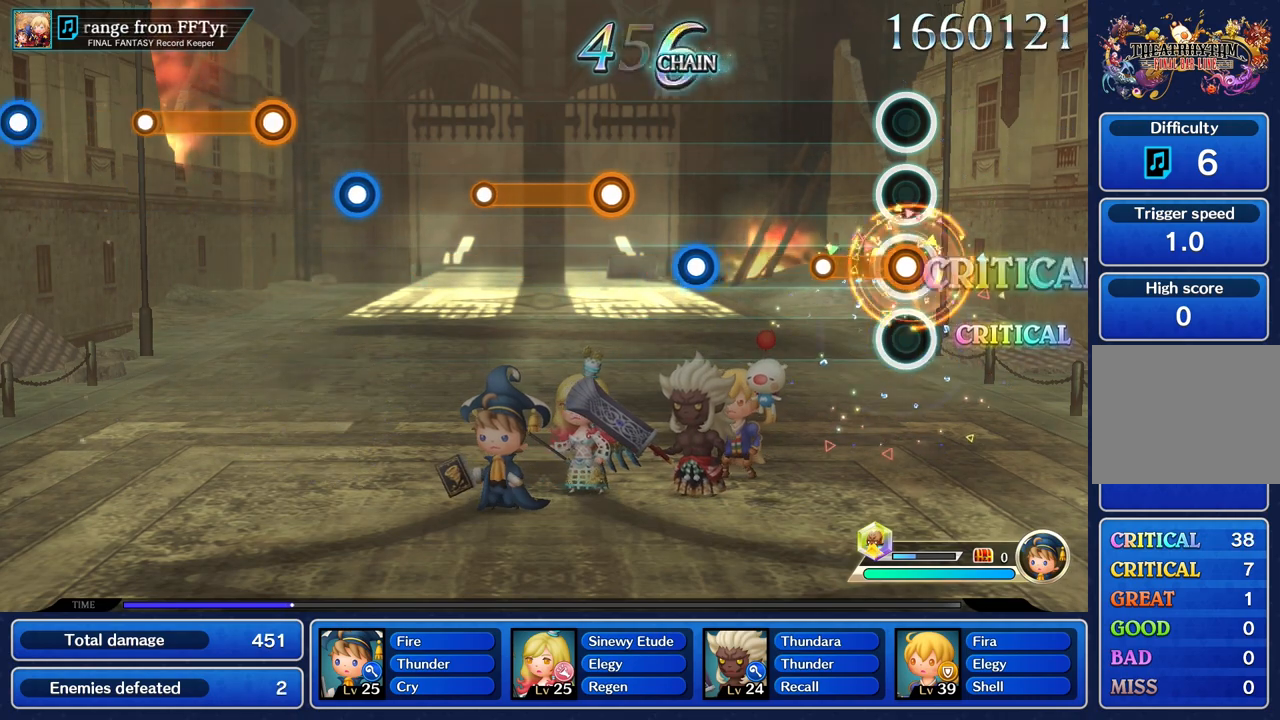
{"buttons": [], "left_stick": "center", "right_stick": "center", "events": [[267, "R1", "up"]]}
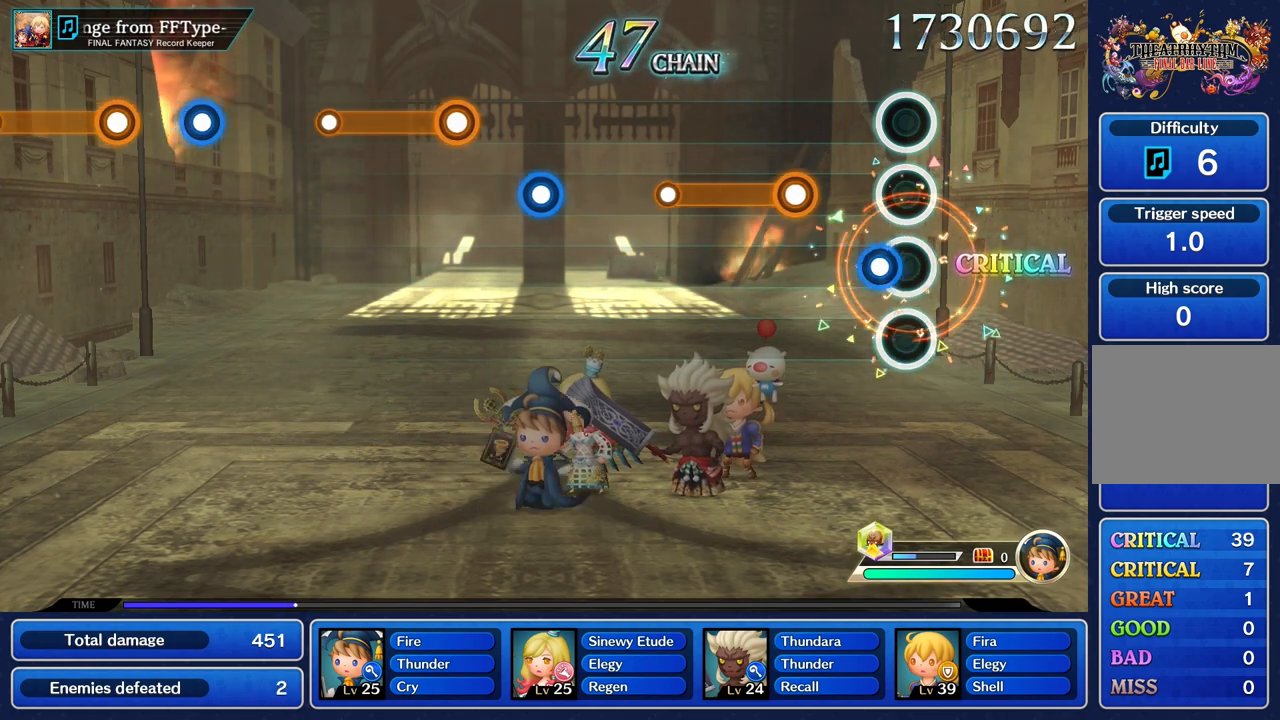
{"buttons": ["R1"], "left_stick": "center", "right_stick": "center", "events": [[84, "R1", "down"], [200, "R1", "up"], [350, "R1", "down"]]}
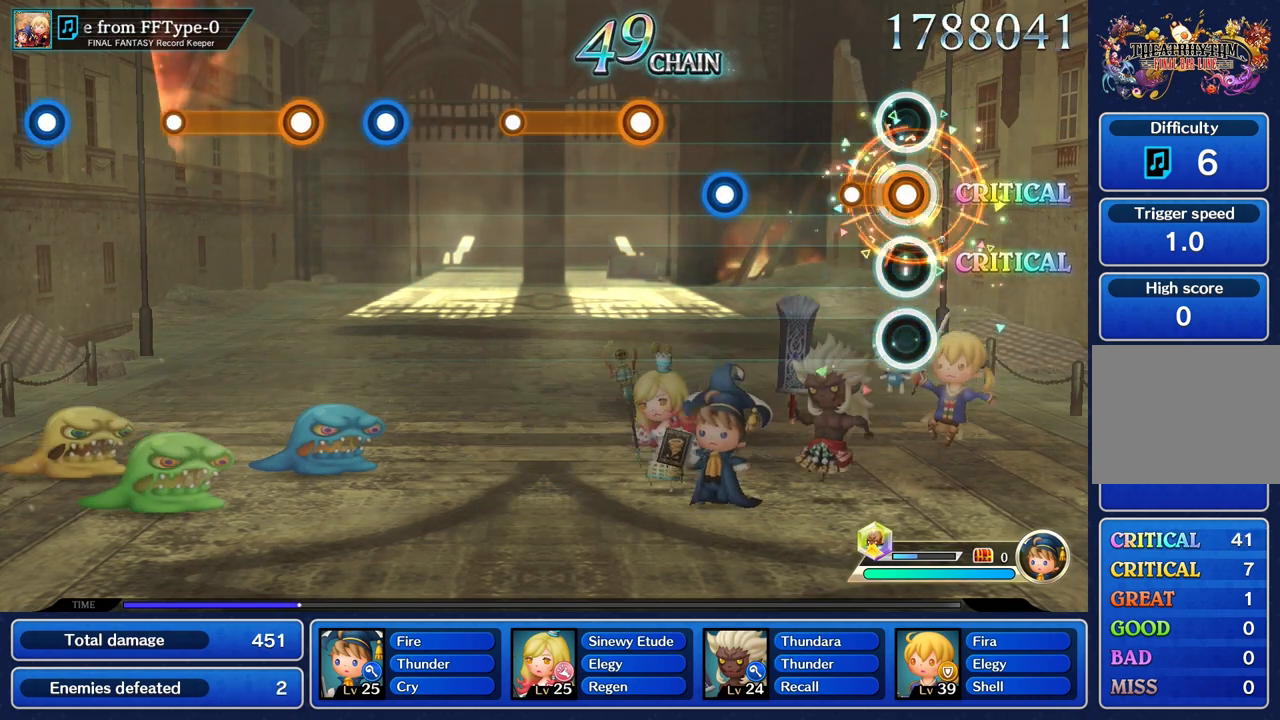
{"buttons": [], "left_stick": "center", "right_stick": "center", "events": [[200, "R1", "up"]]}
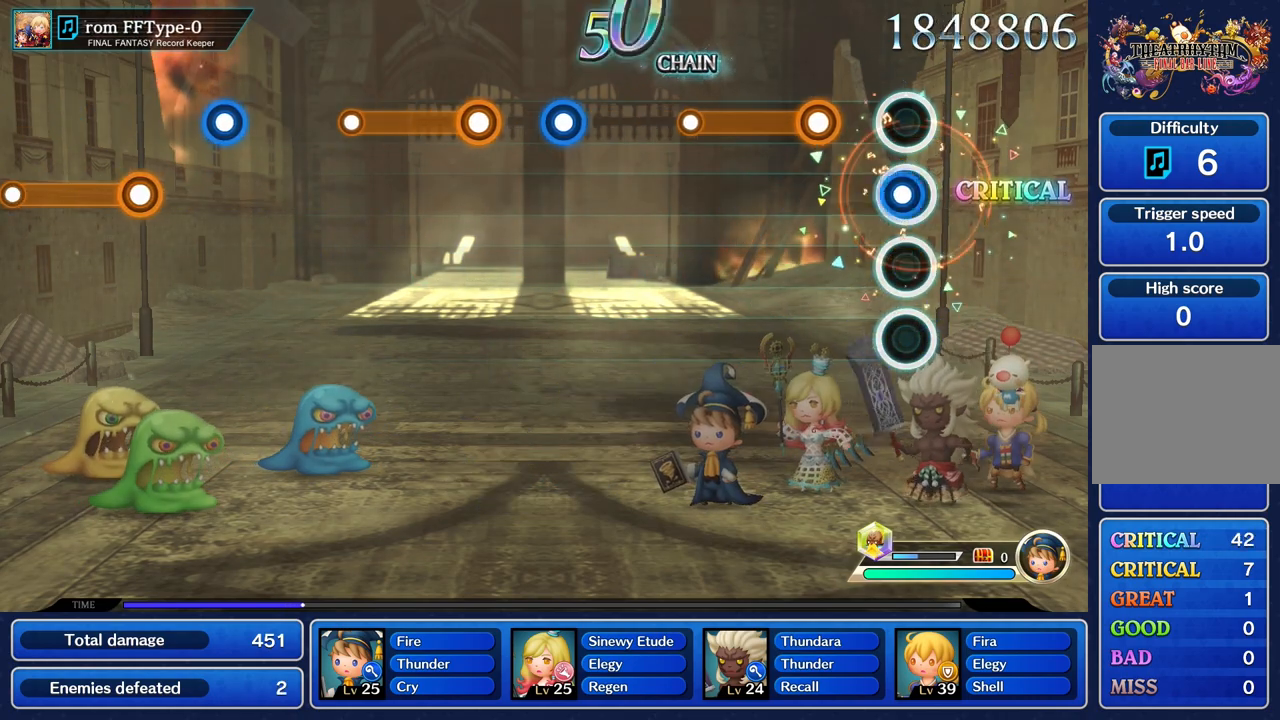
{"buttons": ["R1"], "left_stick": "center", "right_stick": "center", "events": [[17, "R1", "down"], [134, "R1", "up"], [251, "R1", "down"]]}
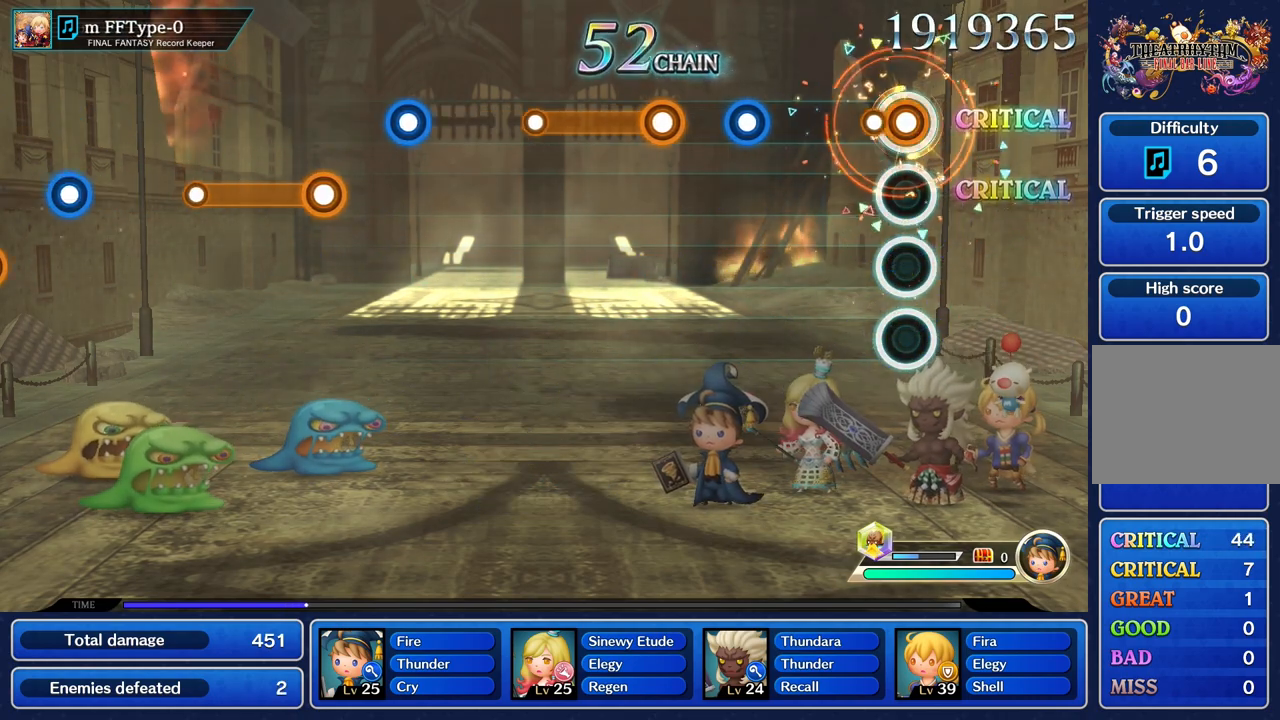
{"buttons": ["R1"], "left_stick": "center", "right_stick": "center", "events": [[117, "R1", "up"], [417, "R1", "down"]]}
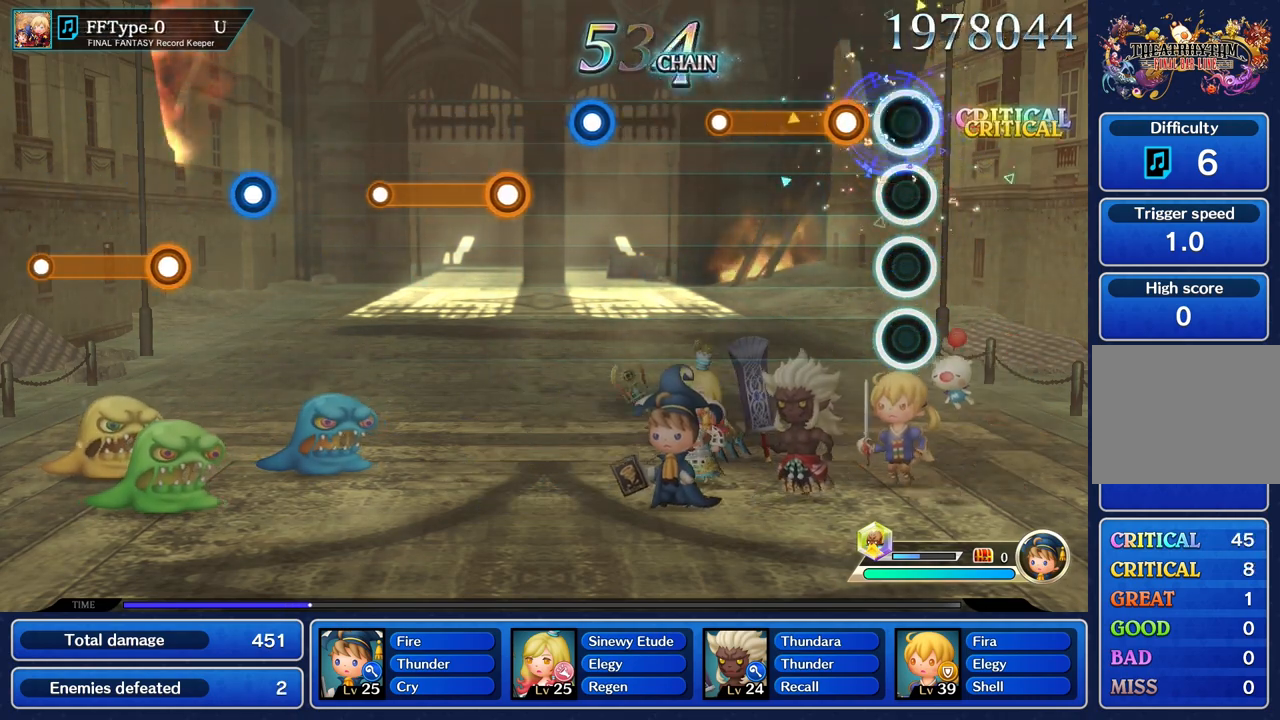
{"buttons": ["R1"], "left_stick": "center", "right_stick": "center", "events": [[34, "R1", "up"], [167, "R1", "down"]]}
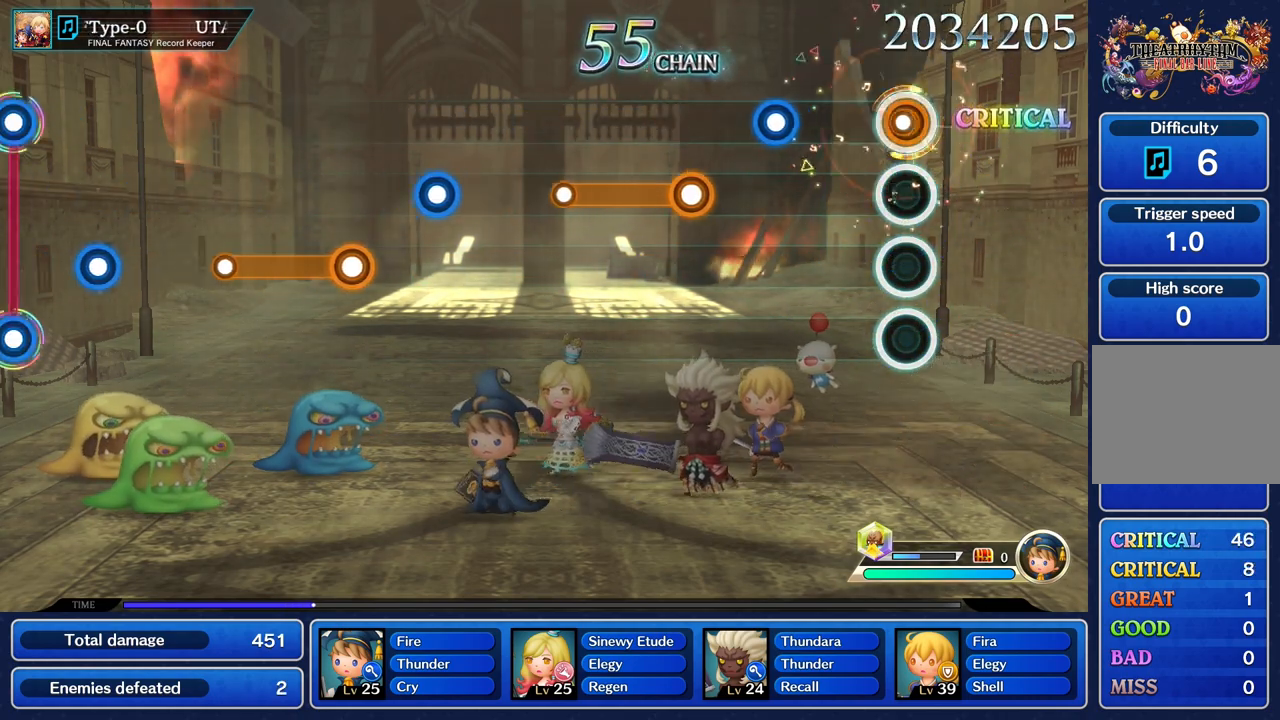
{"buttons": [], "left_stick": "center", "right_stick": "center", "events": [[33, "R1", "up"], [350, "R1", "down"], [467, "R1", "up"]]}
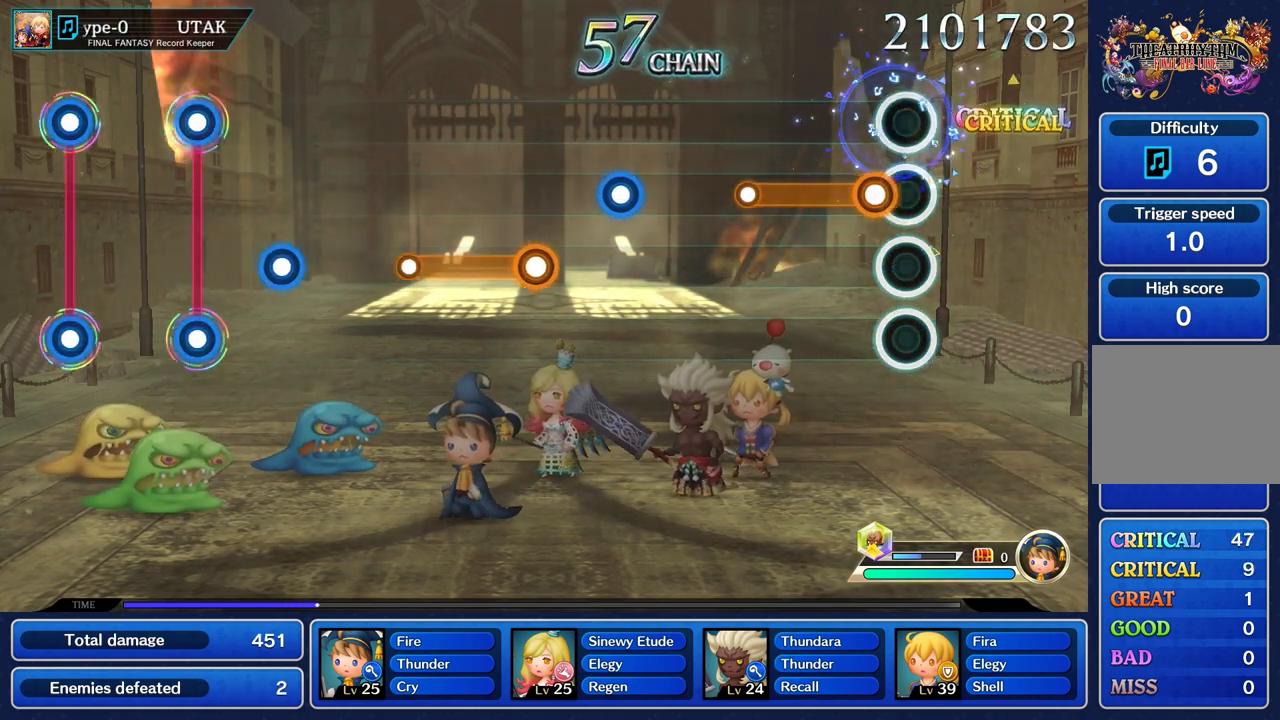
{"buttons": [], "left_stick": "center", "right_stick": "center", "events": [[117, "R1", "down"], [501, "R1", "up"]]}
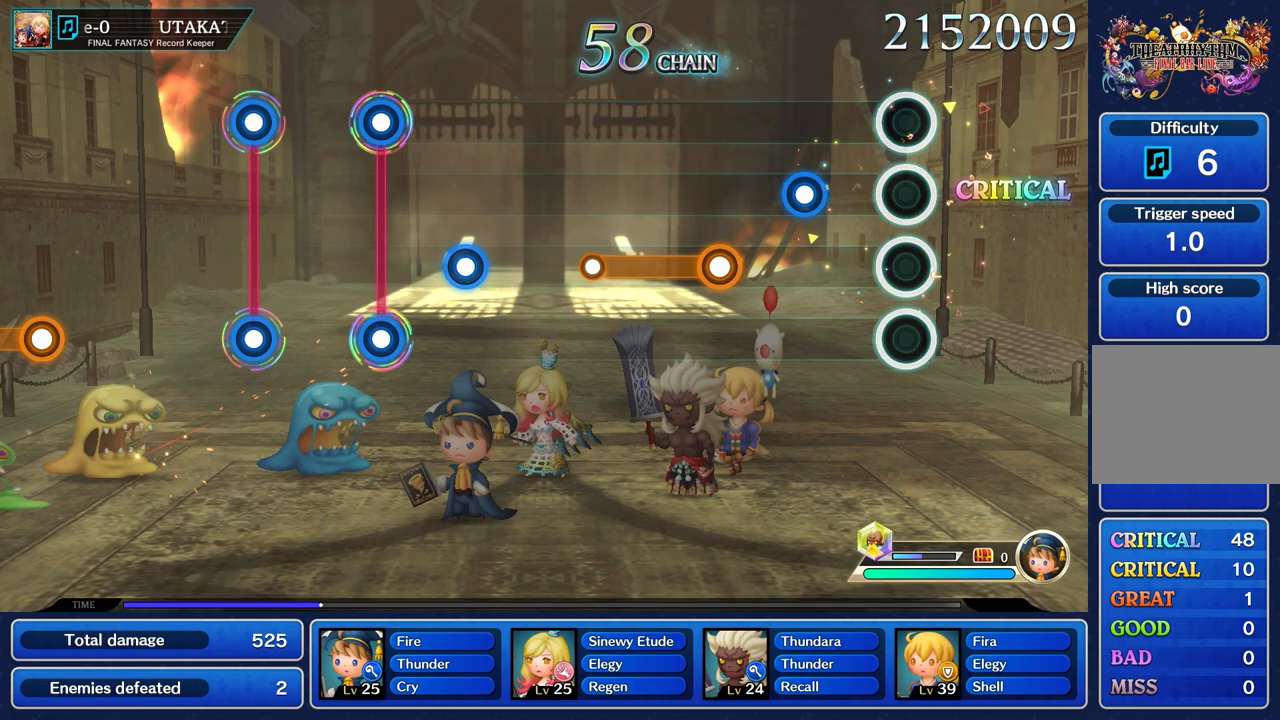
{"buttons": [], "left_stick": "center", "right_stick": "center", "events": [[317, "R1", "down"], [417, "R1", "up"]]}
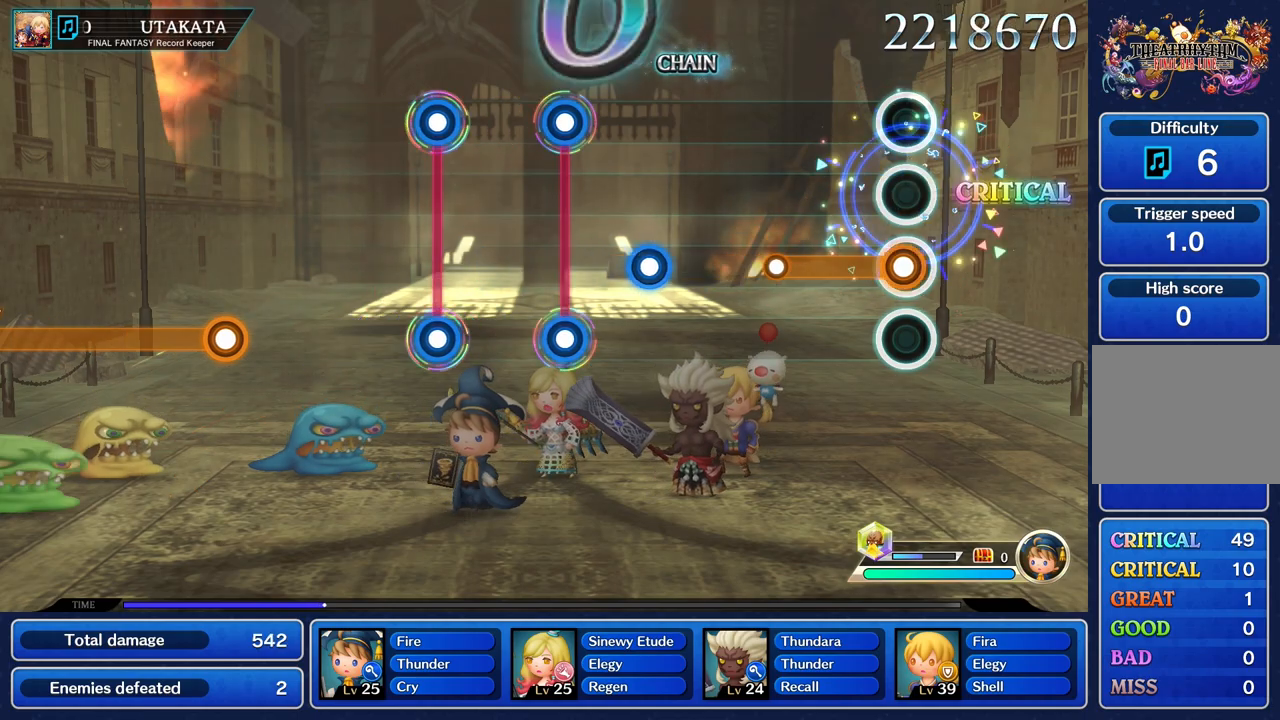
{"buttons": [], "left_stick": "center", "right_stick": "center", "events": [[67, "R1", "down"], [401, "R1", "up"]]}